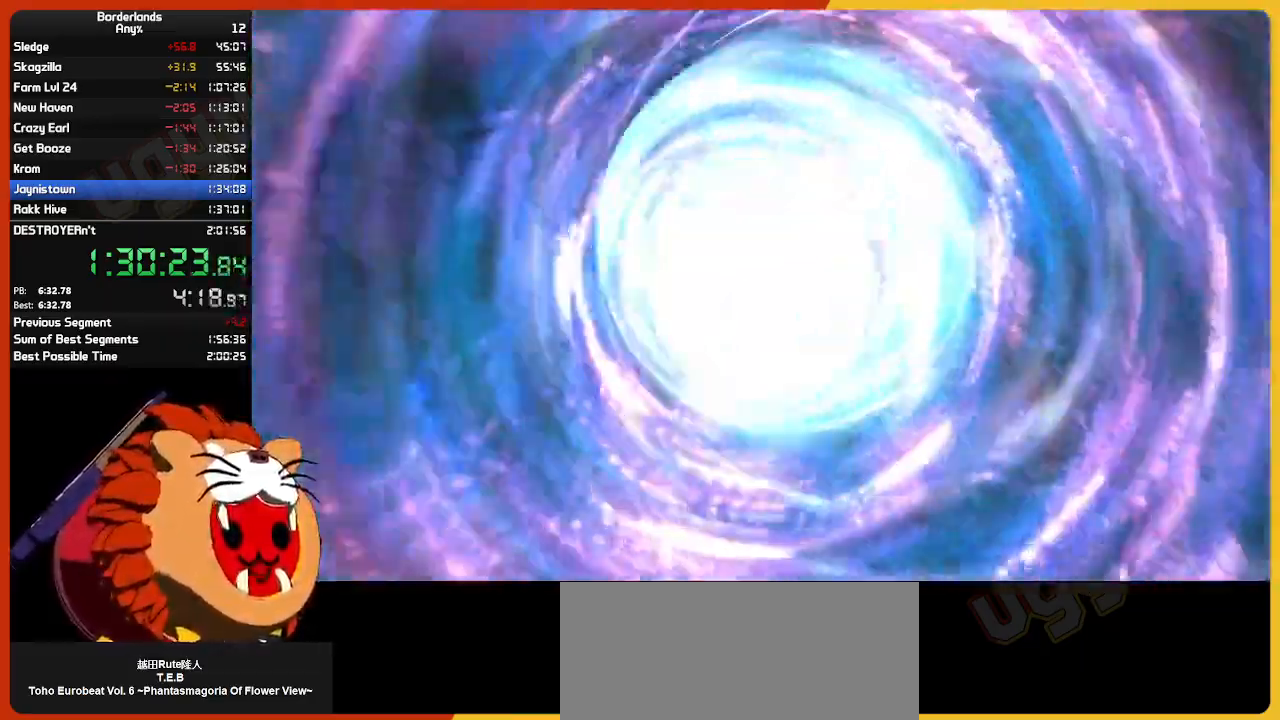
Gameplay with keyboard and mouse; each line is a JSON object with the keys and mouse buttons held at the frame after it. "events" lists presses ("down") and releases ("up") of "1", "2", "3", "4", "5", "a", "alt", "c", "ctrl", "d", "down", "e", "escape", "f", "g", "left", "q", "r", "return", "right", "s", "shift", "space", "t", "tab", "up", "v", "w", "x", "z", "mouse_left", "mouse_wheel" and "mouse_right" between this image and that frame as [ms after this image, input, new state], when the widget could be followed in between. "mouse_left", "mouse_wheel", "mouse_right" = the "left", "wheel", "right" buttons of the "mouse" list. No other keys are recorded. "wheel" means that the mouse wheel is clicked or scrolled. "mouse_move" is the direction in which the mouse moves at that frame (one of eight, or "still"), when it could be read.
{"keys": [], "mouse": [], "mouse_move": "still", "events": []}
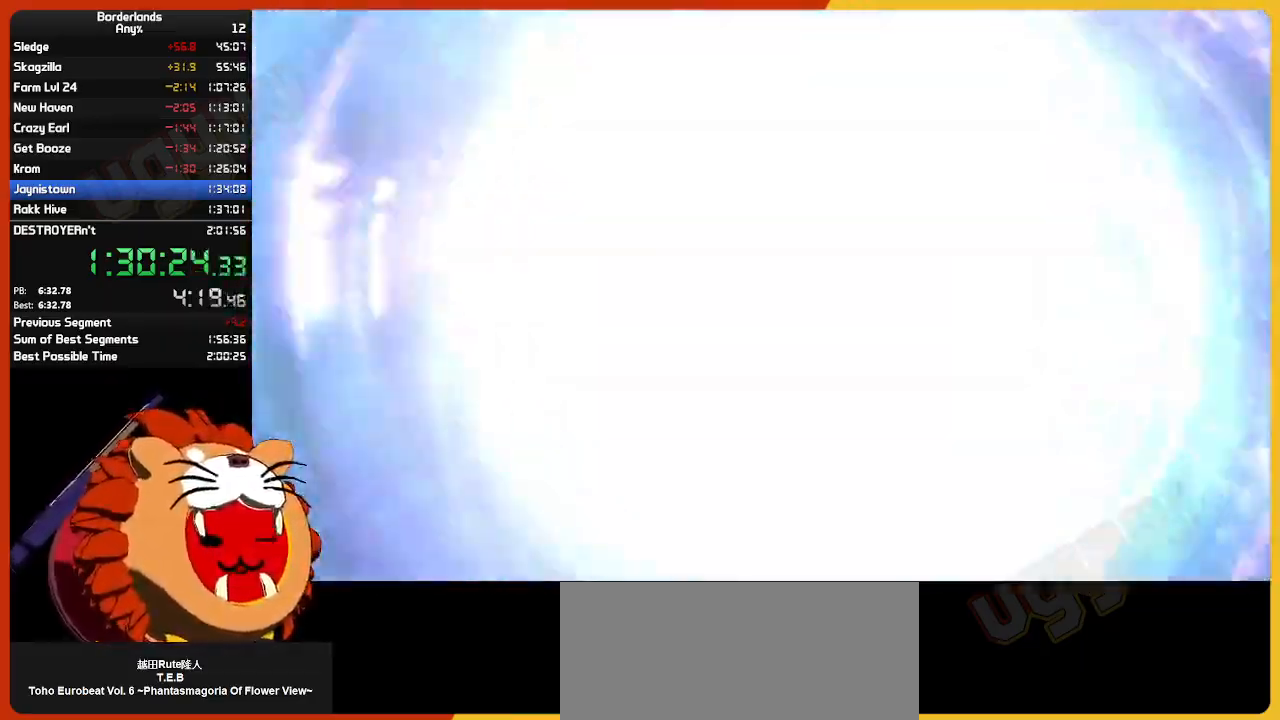
{"keys": [], "mouse": [], "mouse_move": "still", "events": []}
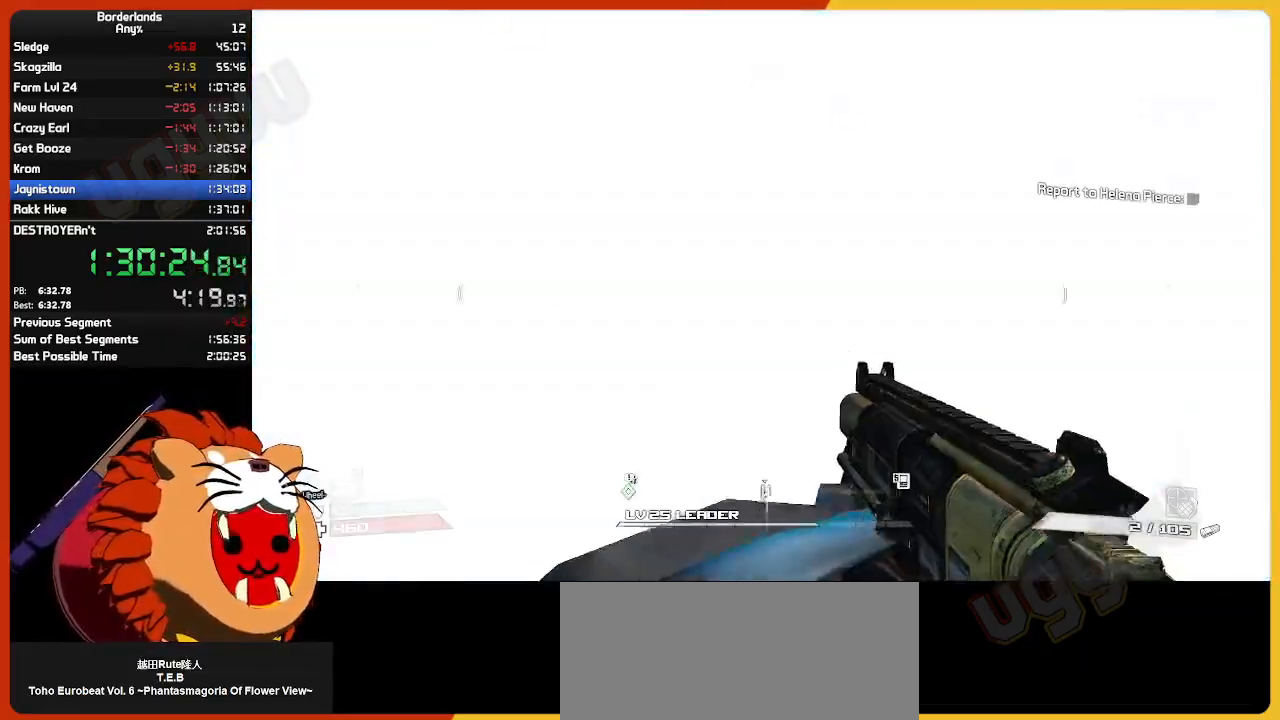
{"keys": ["shift", "w"], "mouse": [], "mouse_move": "still", "events": [[300, "w", "down"], [434, "shift", "down"]]}
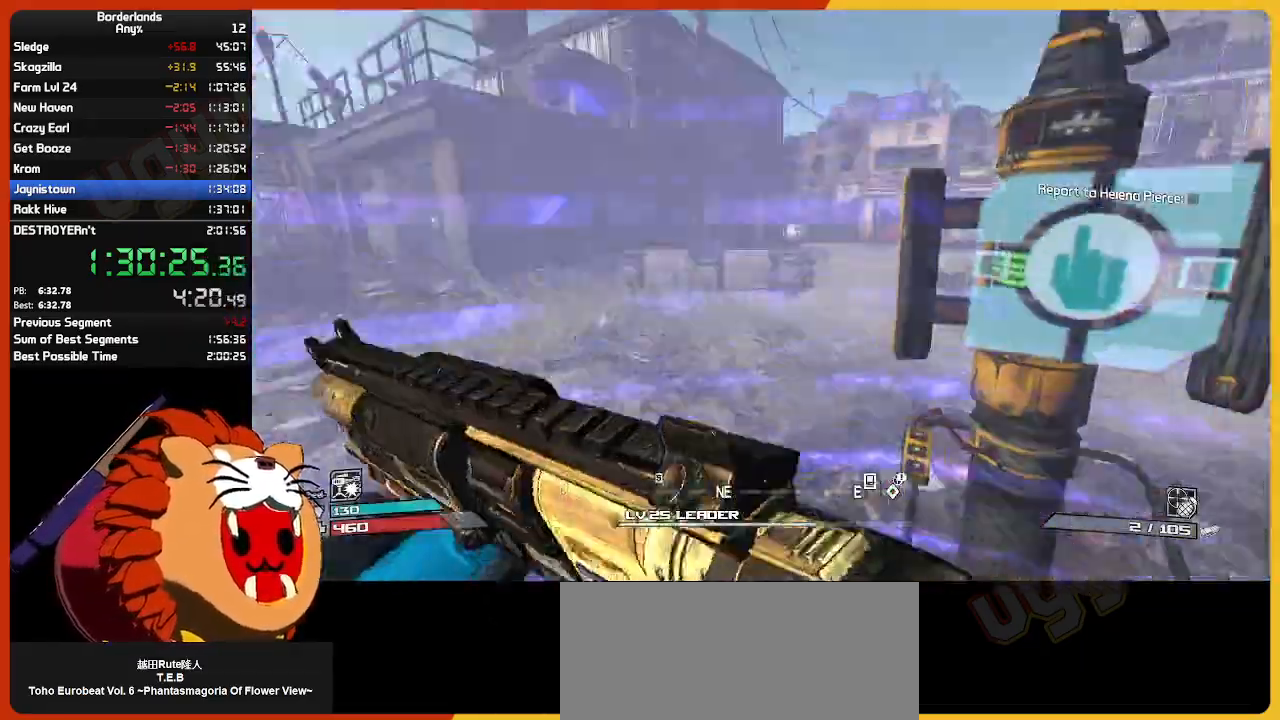
{"keys": ["w"], "mouse": [], "mouse_move": "right", "events": [[117, "shift", "up"]]}
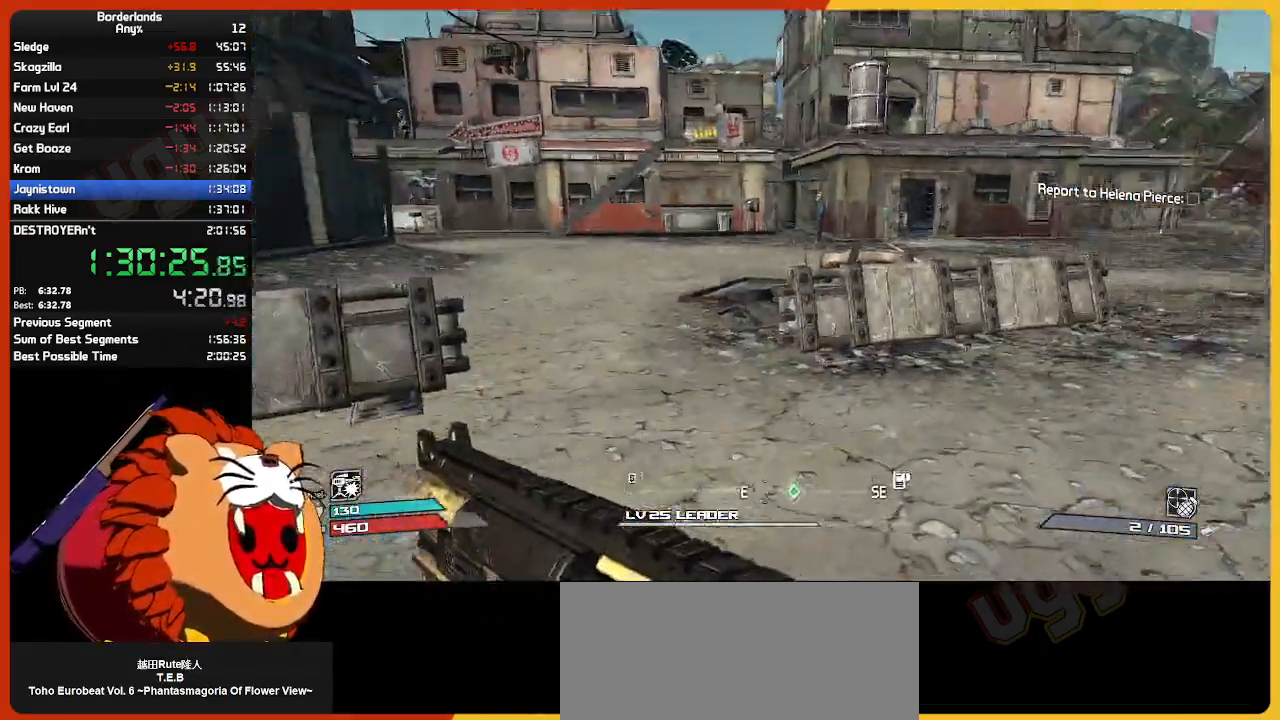
{"keys": ["shift", "w"], "mouse": [], "mouse_move": "still", "events": [[234, "a", "down"], [367, "a", "up"], [467, "shift", "down"]]}
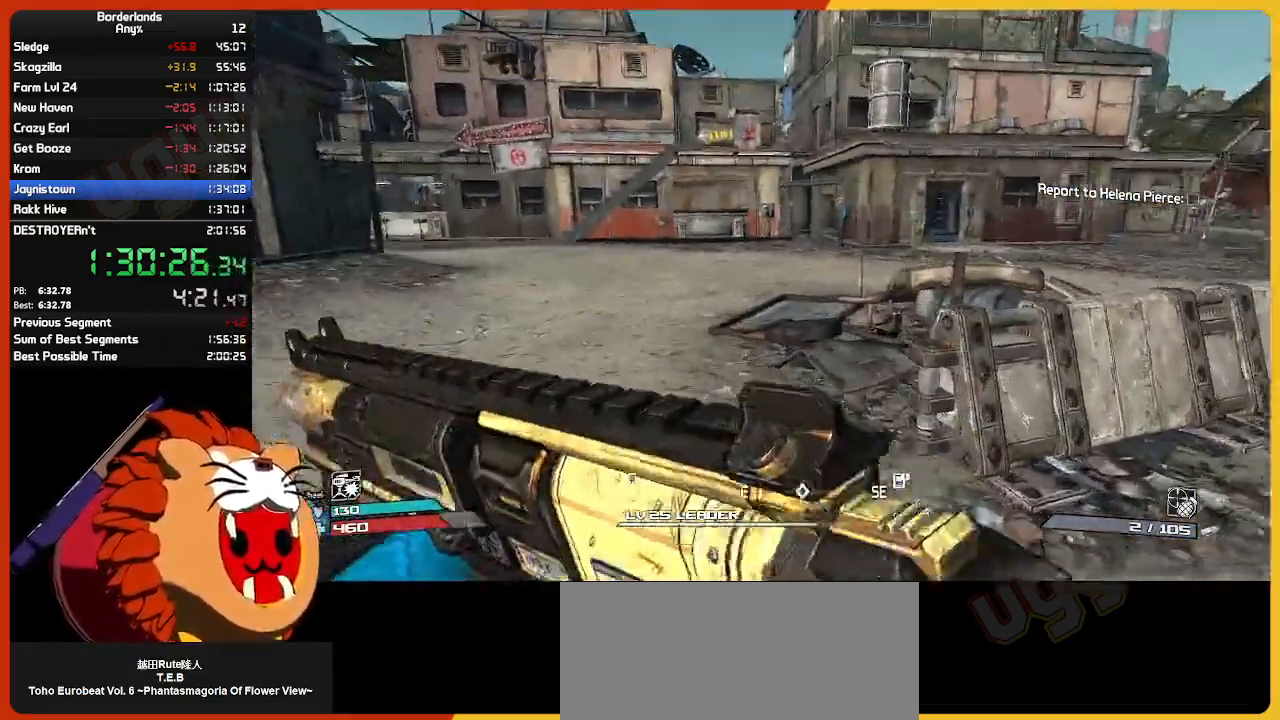
{"keys": ["w"], "mouse": [], "mouse_move": "right", "events": [[200, "shift", "up"]]}
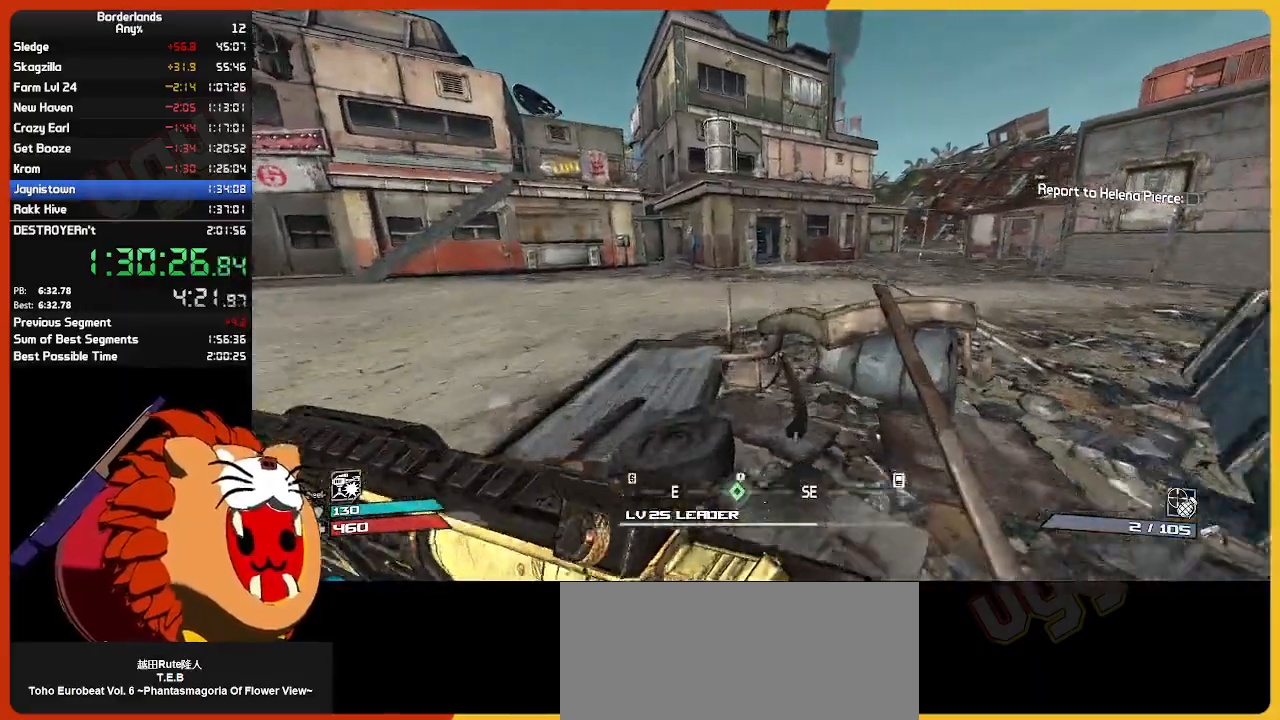
{"keys": ["w"], "mouse": [], "mouse_move": "still", "events": []}
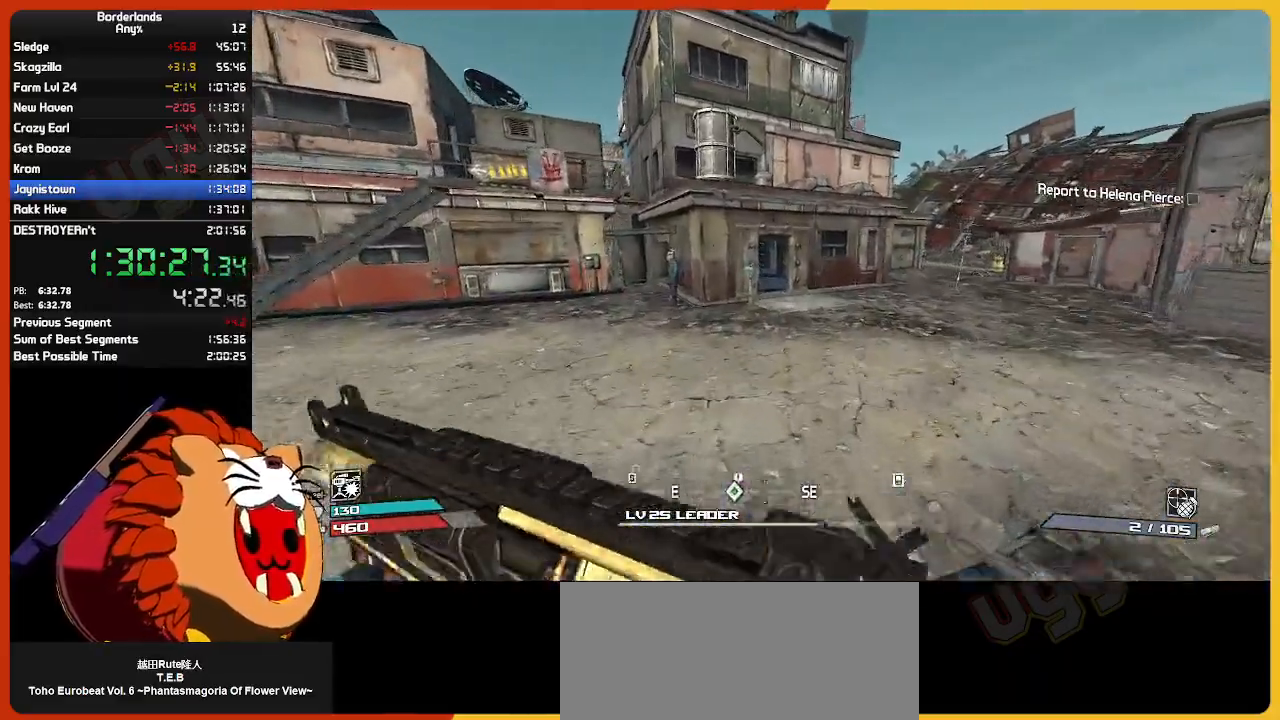
{"keys": ["w"], "mouse": [], "mouse_move": "still", "events": []}
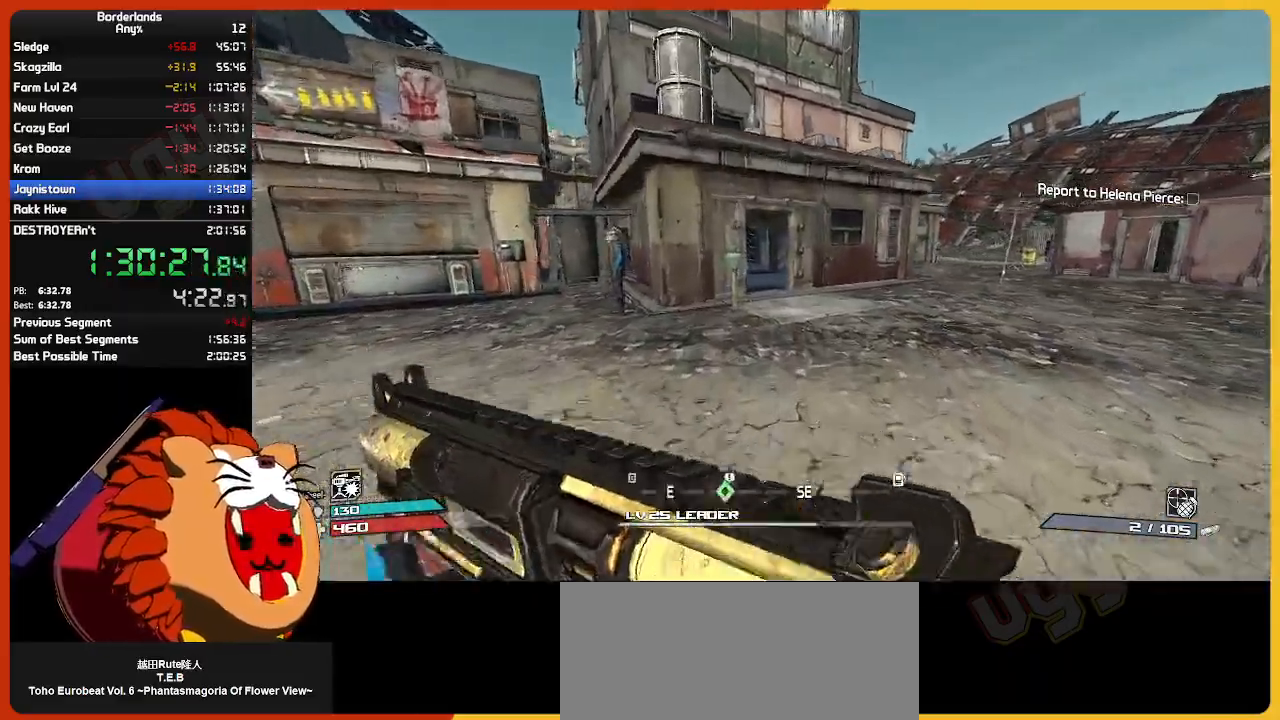
{"keys": ["w"], "mouse": [], "mouse_move": "still", "events": []}
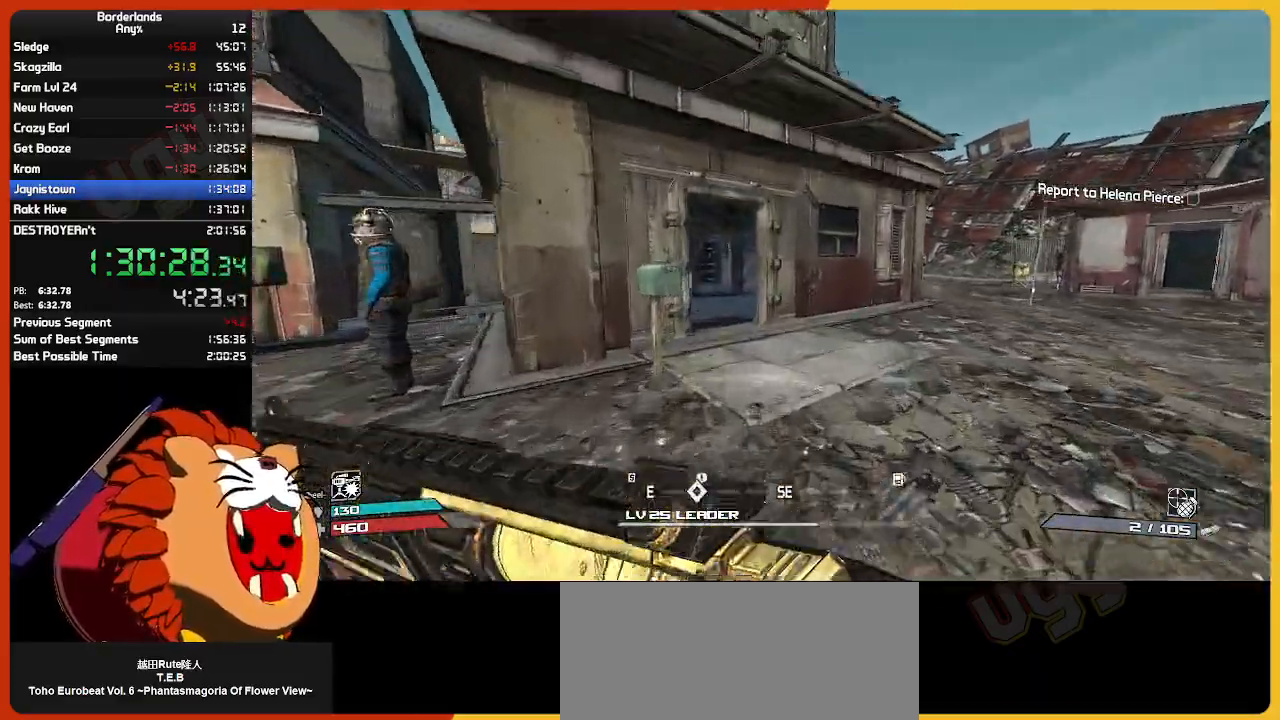
{"keys": ["w"], "mouse": [], "mouse_move": "still", "events": []}
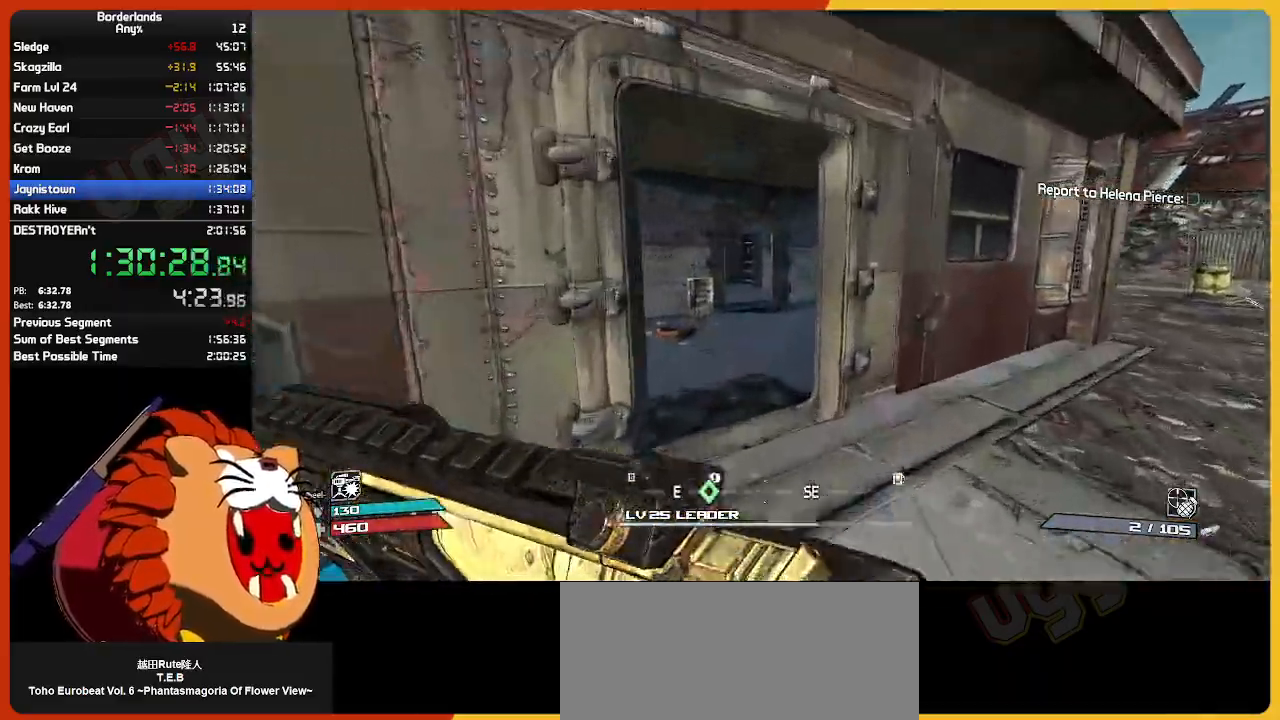
{"keys": ["w"], "mouse": [], "mouse_move": "still", "events": []}
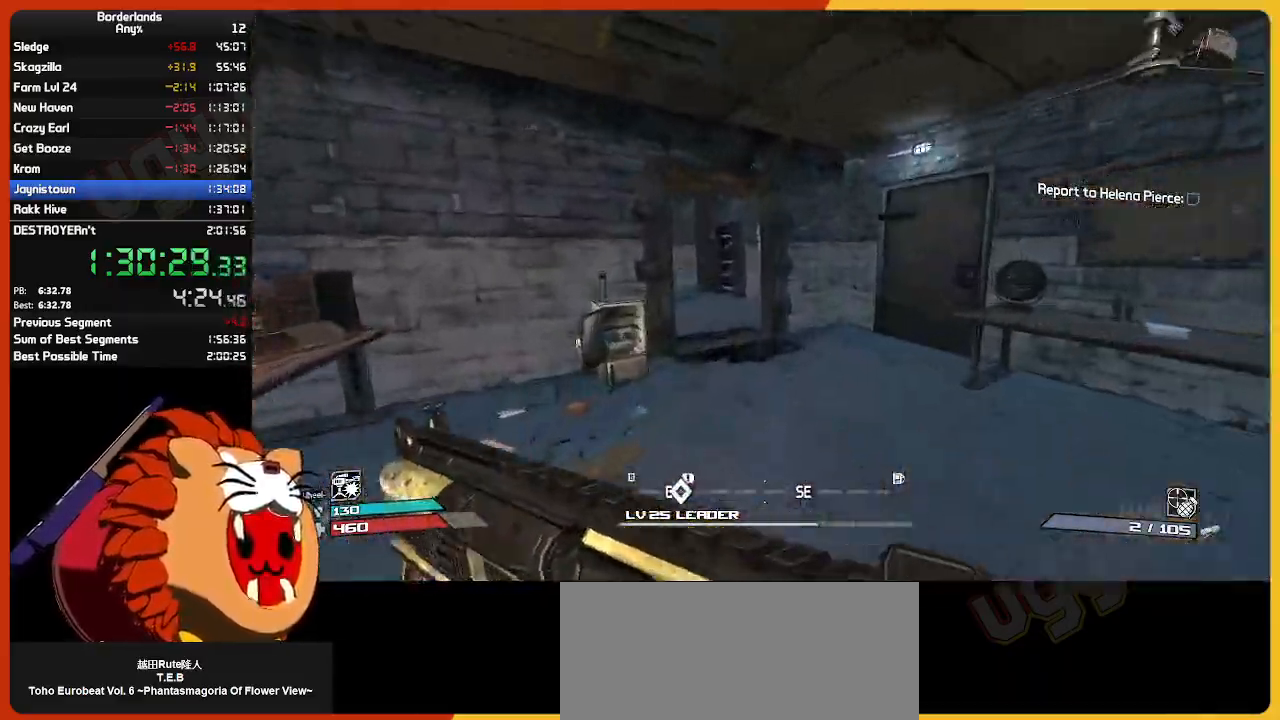
{"keys": ["w"], "mouse": [], "mouse_move": "left", "events": []}
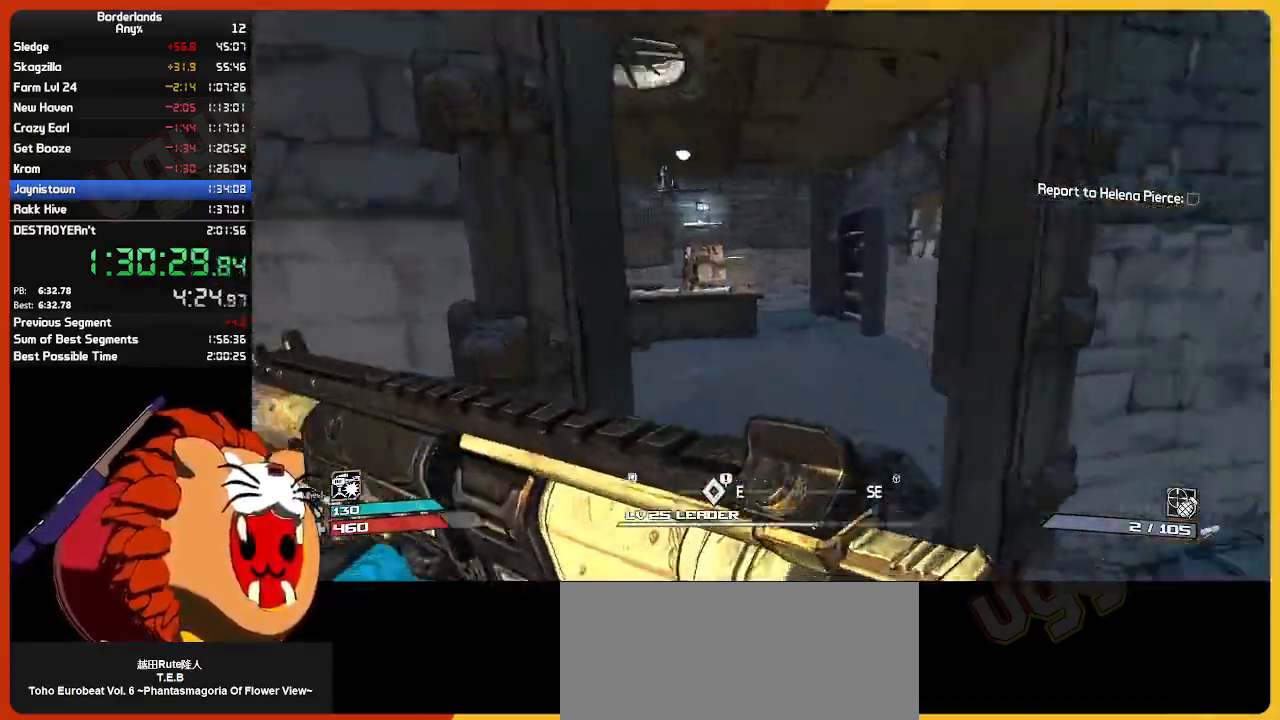
{"keys": ["w"], "mouse": [], "mouse_move": "still", "events": []}
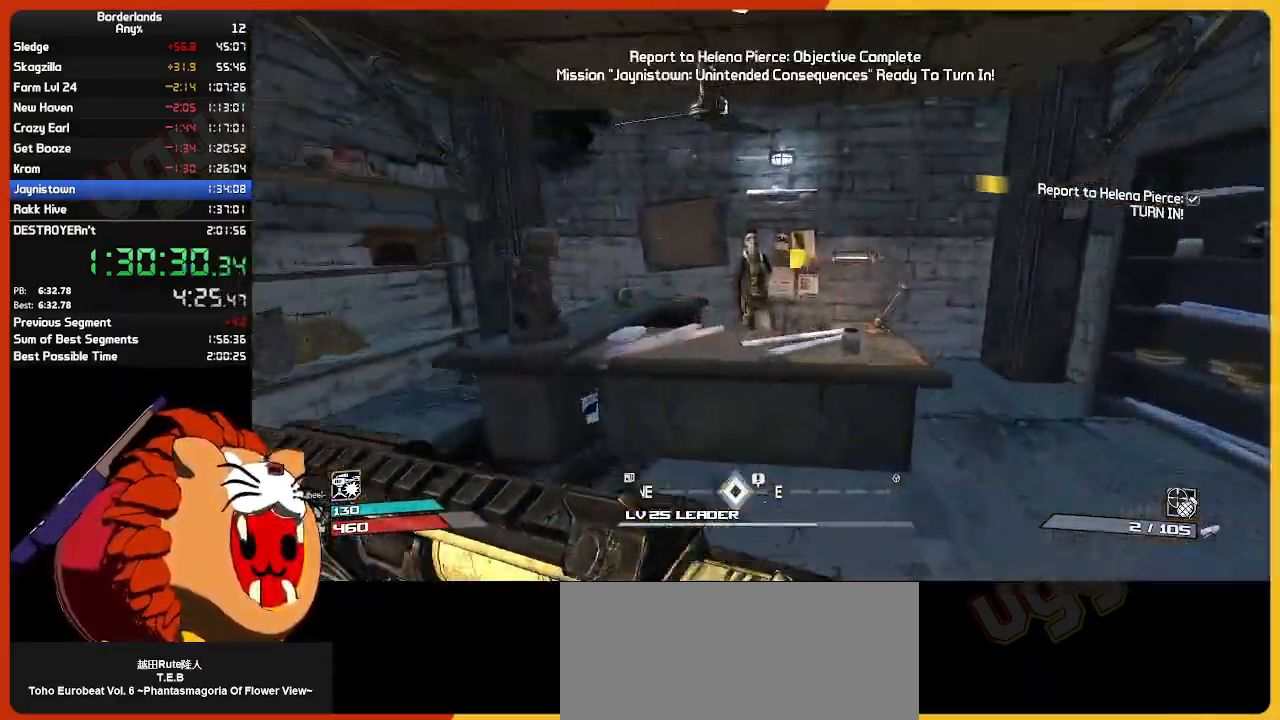
{"keys": ["return"], "mouse": [], "mouse_move": "still", "events": [[84, "e", "down"], [84, "w", "up"], [234, "e", "up"], [267, "e", "down"], [317, "return", "down"], [367, "e", "up"], [417, "return", "up"], [467, "return", "down"]]}
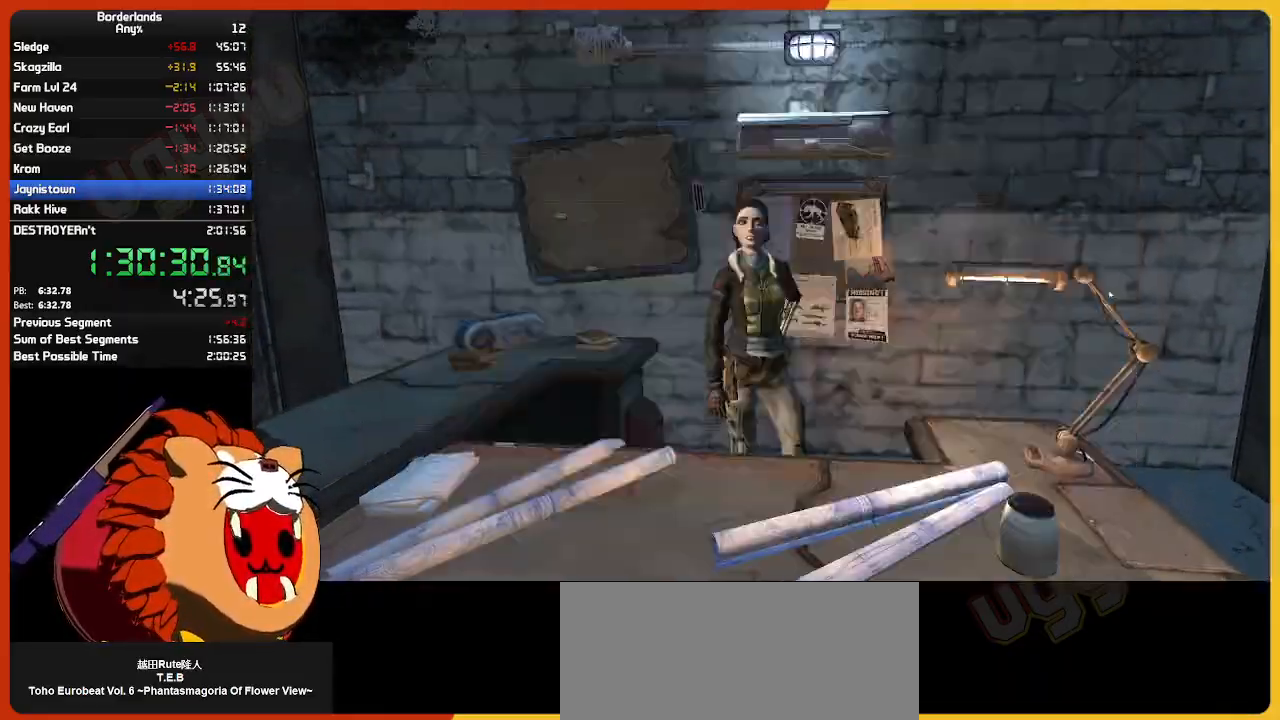
{"keys": [], "mouse": [], "mouse_move": "still", "events": [[17, "return", "up"], [50, "return", "down"], [100, "return", "up"], [150, "return", "down"], [200, "return", "up"], [284, "return", "down"], [334, "return", "up"], [384, "return", "down"], [467, "return", "up"]]}
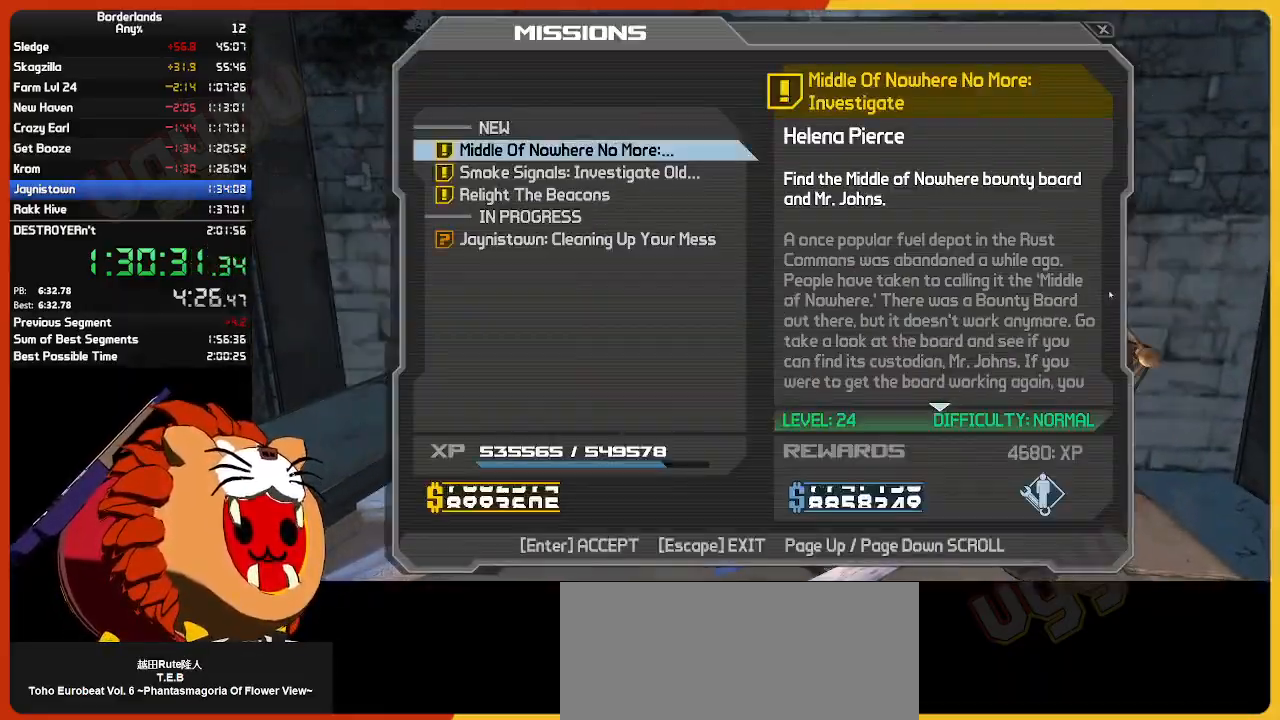
{"keys": ["shift", "w"], "mouse": [], "mouse_move": "left", "events": [[17, "escape", "down"], [117, "escape", "up"], [267, "w", "down"], [400, "shift", "down"]]}
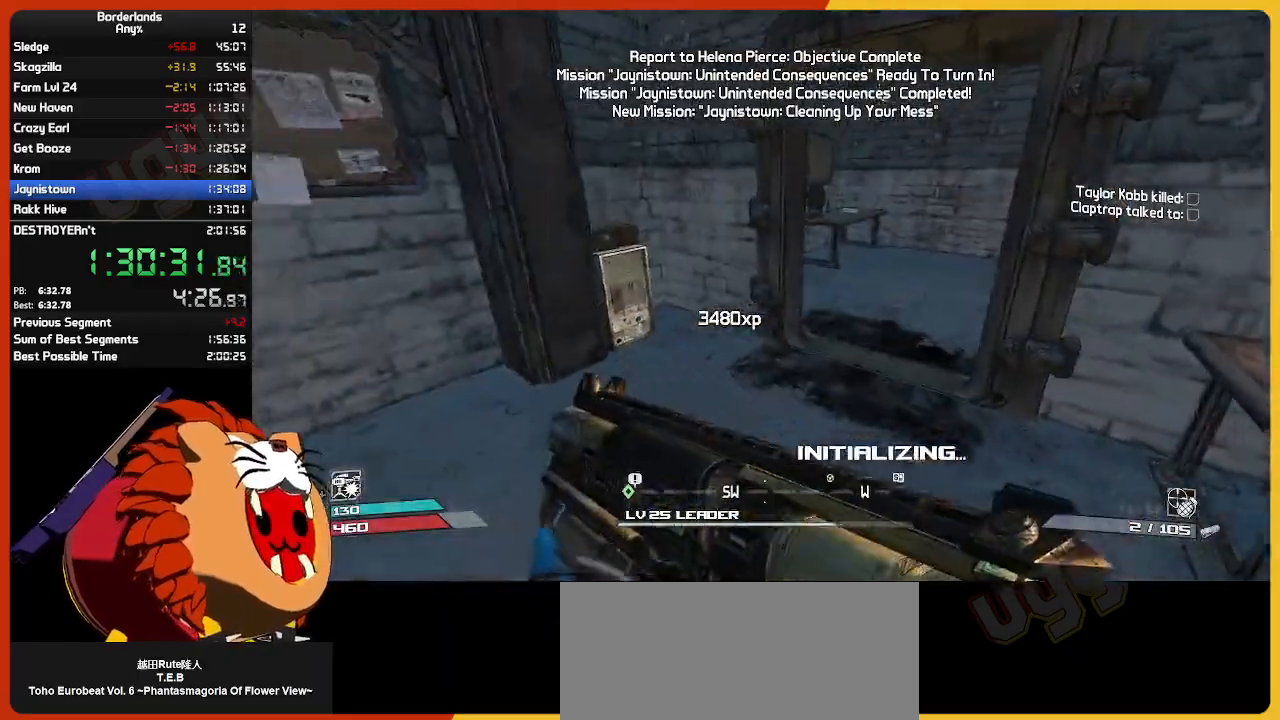
{"keys": ["w"], "mouse": [], "mouse_move": "up-right", "events": [[134, "shift", "up"], [234, "d", "down"], [267, "w", "up"], [367, "d", "up"], [417, "w", "down"]]}
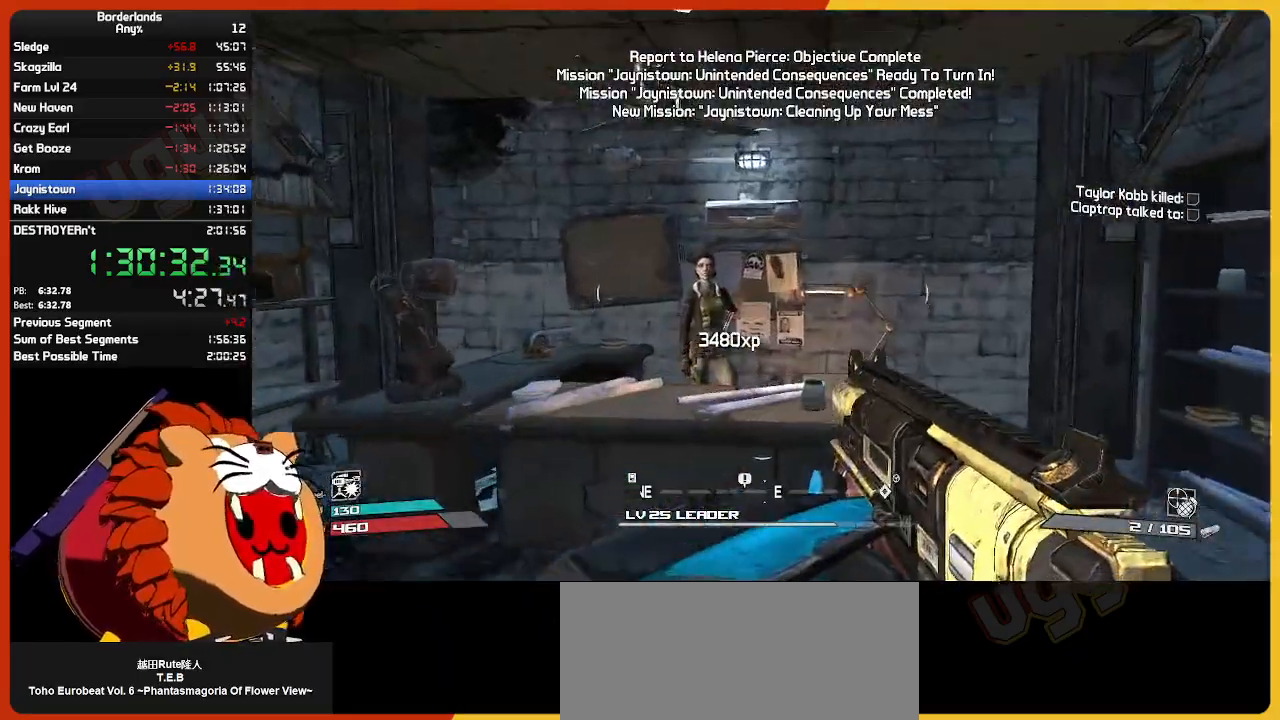
{"keys": ["return"], "mouse": [], "mouse_move": "still", "events": [[50, "e", "down"], [200, "e", "up"], [284, "e", "down"], [334, "w", "up"], [384, "e", "up"], [484, "return", "down"]]}
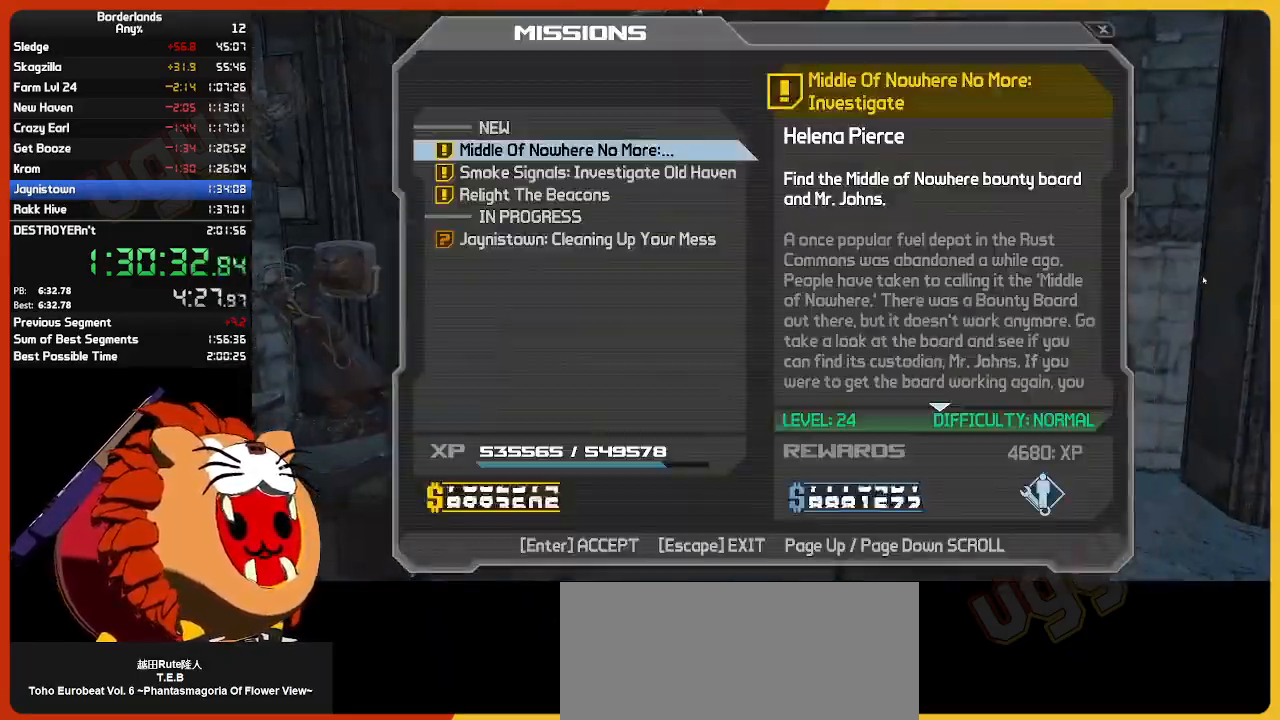
{"keys": [], "mouse": [], "mouse_move": "still", "events": [[67, "return", "up"], [117, "return", "down"], [167, "return", "up"], [300, "return", "down"], [350, "return", "up"], [450, "escape", "down"], [484, "escape", "up"]]}
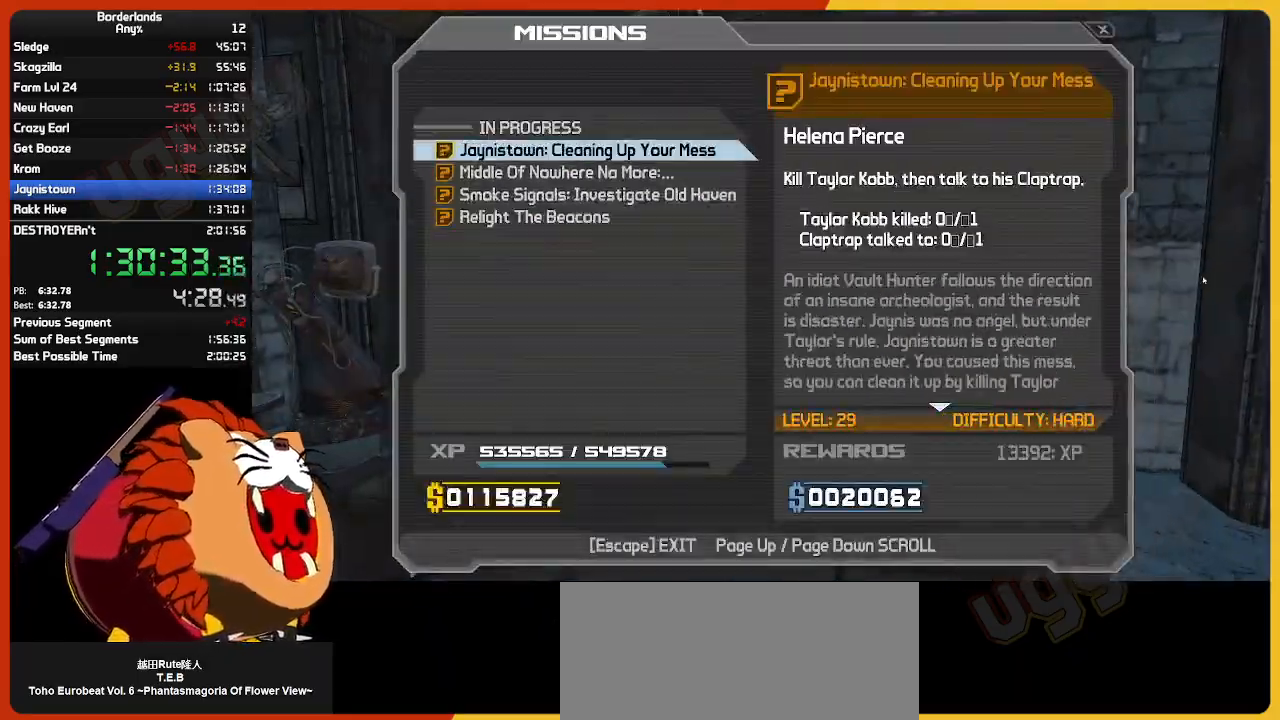
{"keys": ["w"], "mouse": [], "mouse_move": "up-left", "events": [[134, "w", "down"], [217, "shift", "down"], [467, "shift", "up"]]}
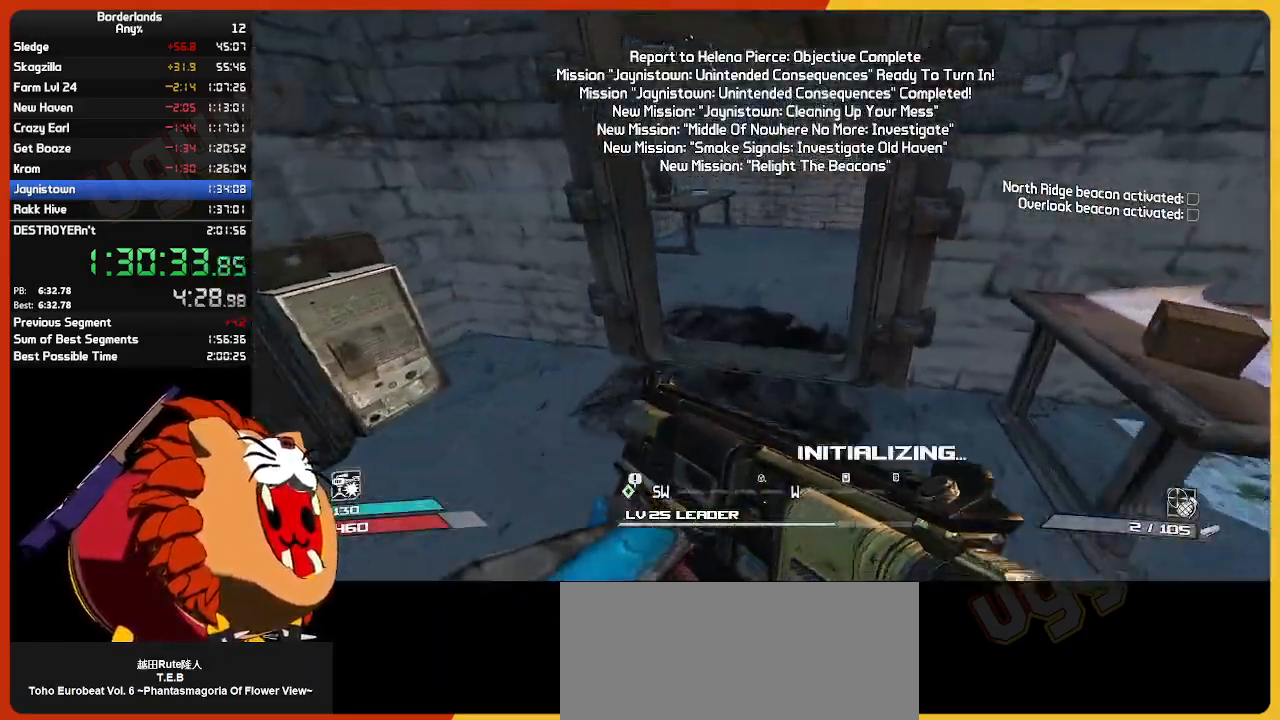
{"keys": ["d", "w"], "mouse": [], "mouse_move": "right", "events": [[334, "d", "down"]]}
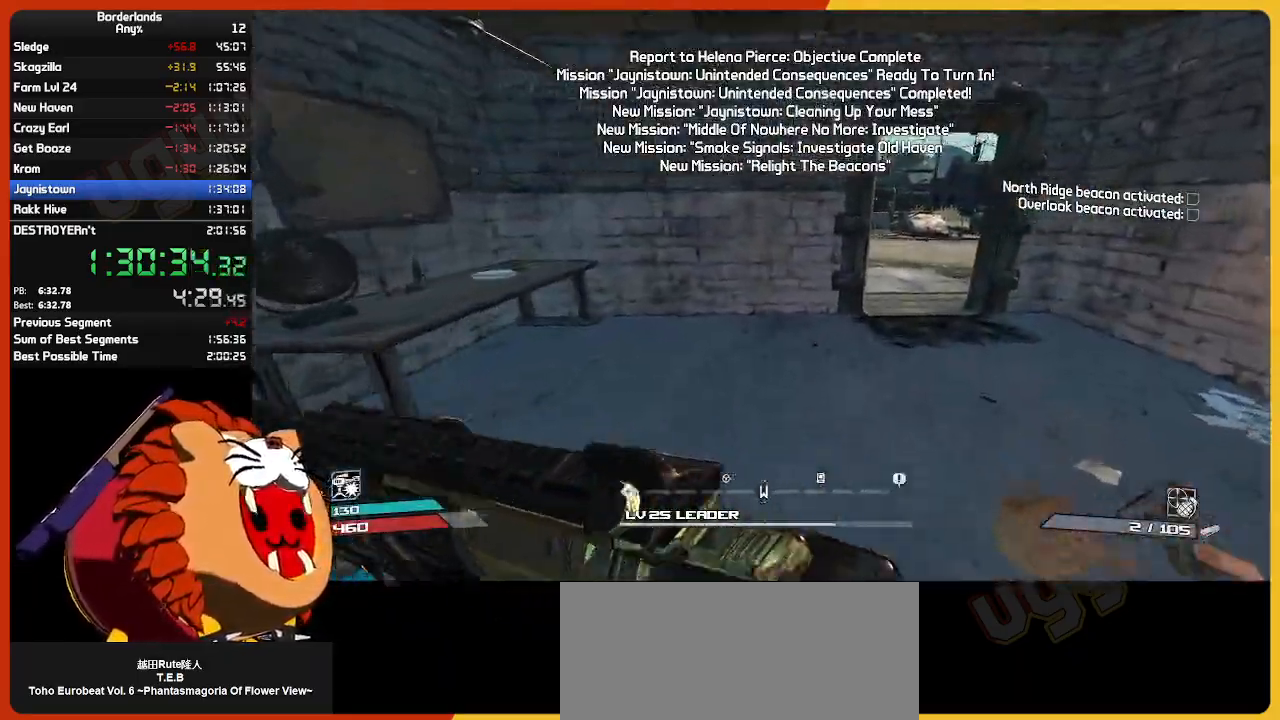
{"keys": ["w"], "mouse": [], "mouse_move": "still", "events": [[217, "d", "up"]]}
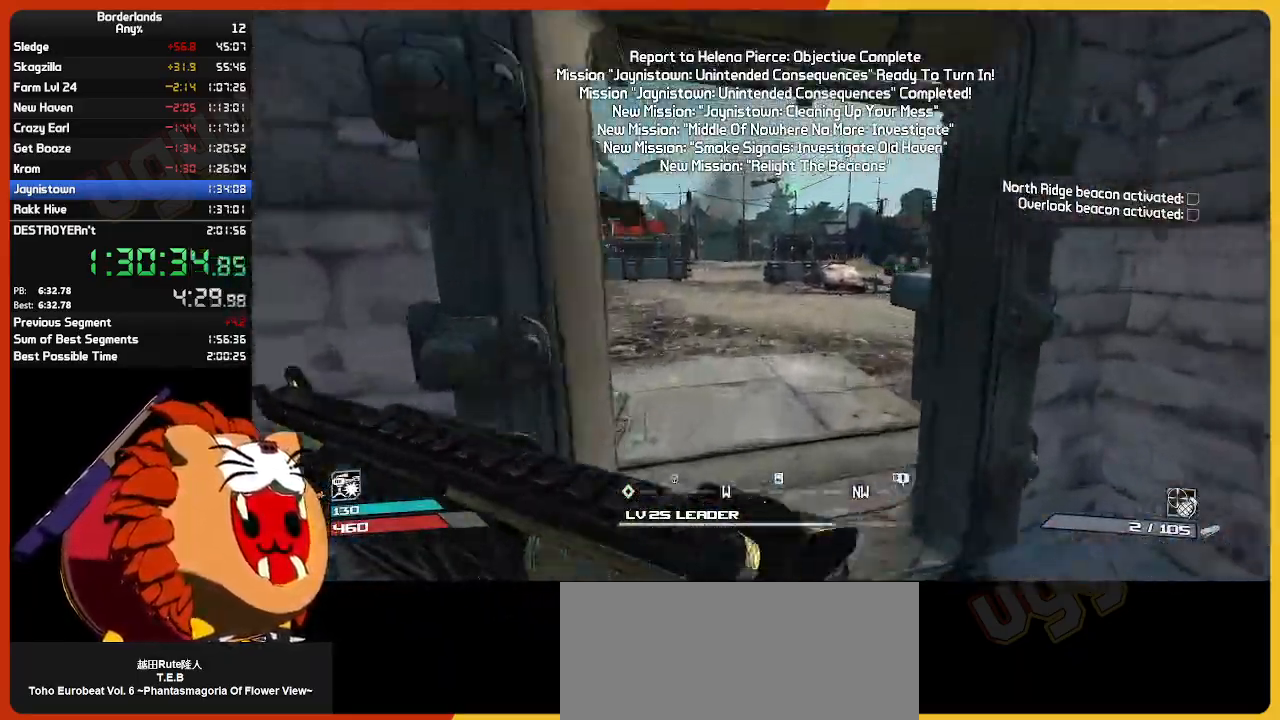
{"keys": ["w"], "mouse": [], "mouse_move": "still", "events": []}
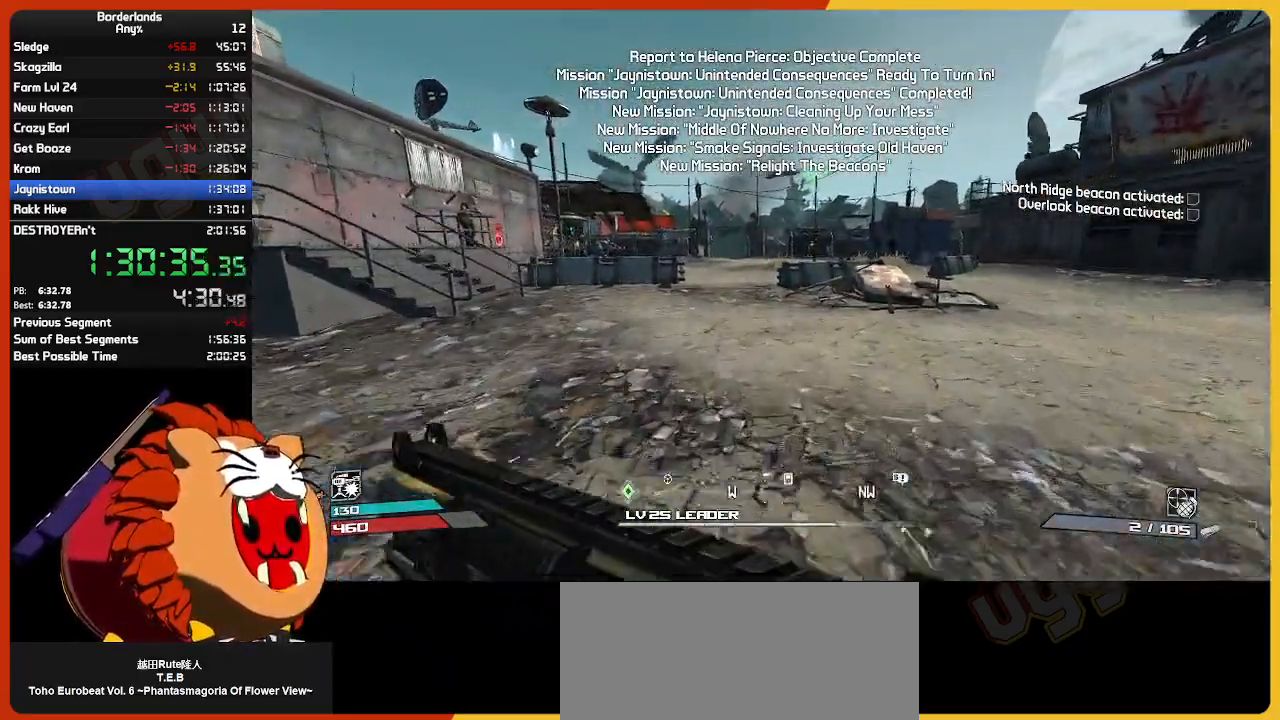
{"keys": ["w"], "mouse": [], "mouse_move": "still", "events": []}
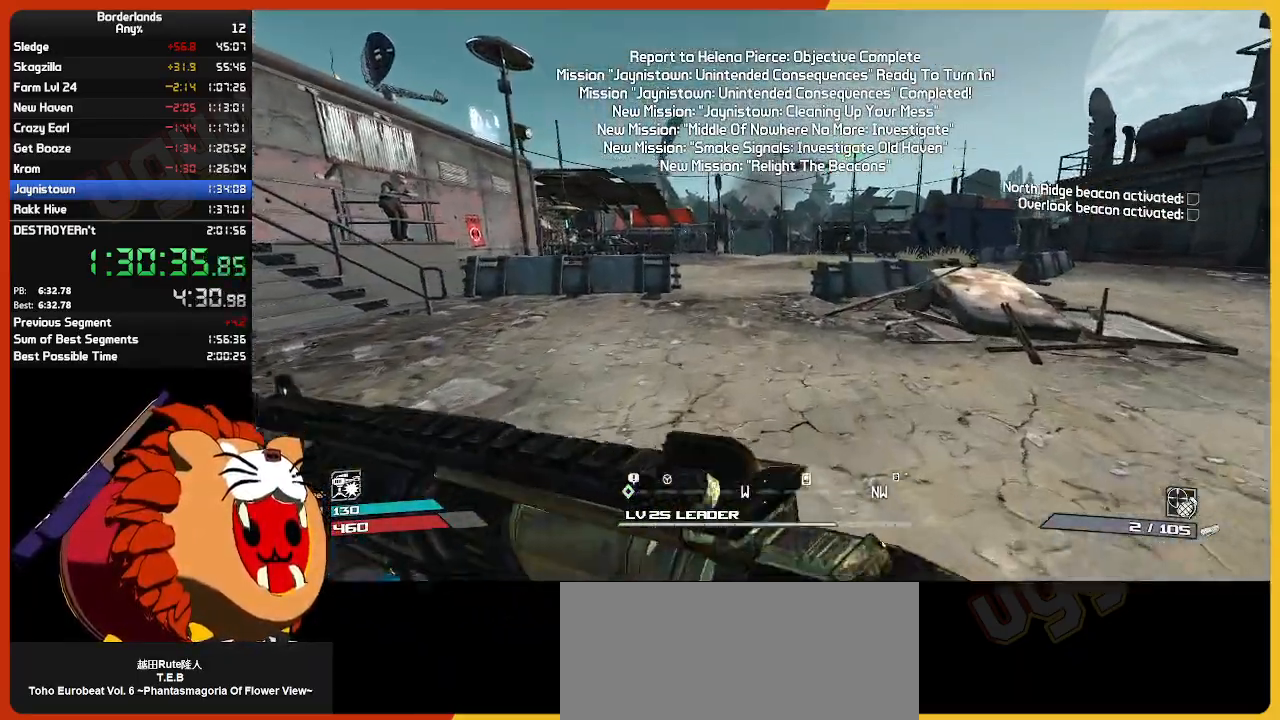
{"keys": ["w"], "mouse": [], "mouse_move": "still", "events": []}
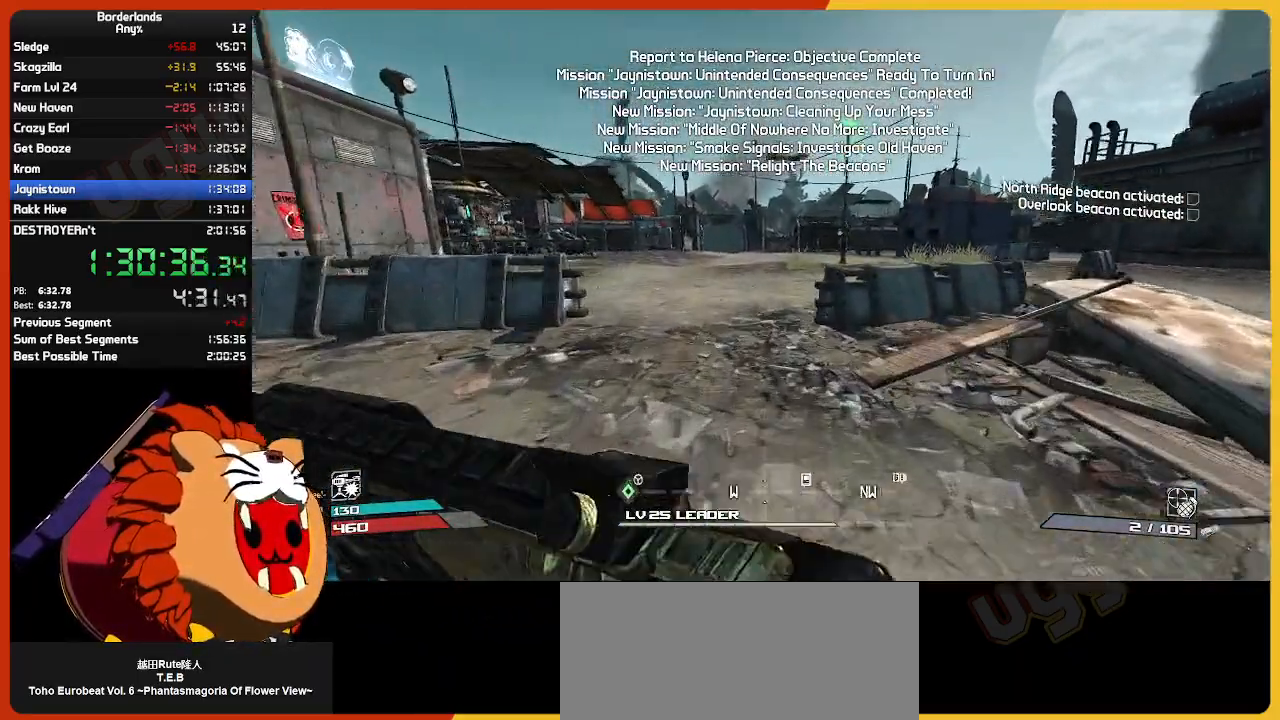
{"keys": ["w"], "mouse": [], "mouse_move": "still", "events": []}
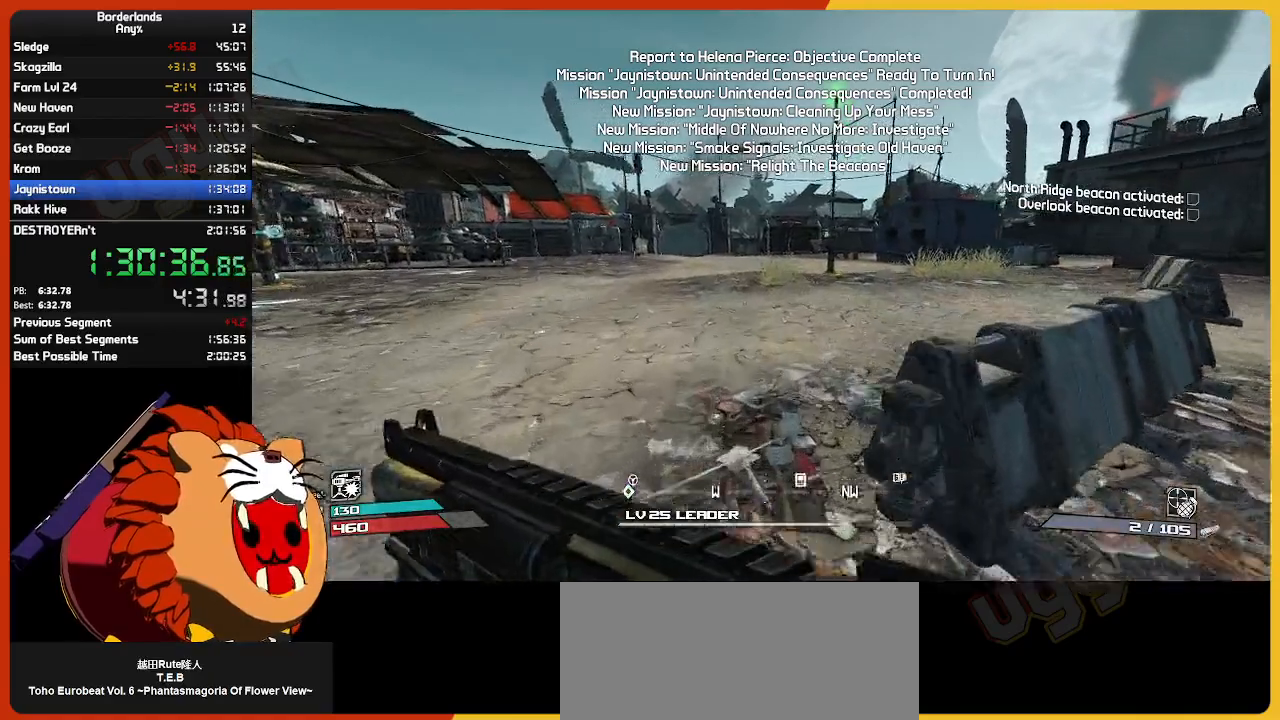
{"keys": ["w"], "mouse": [], "mouse_move": "still", "events": []}
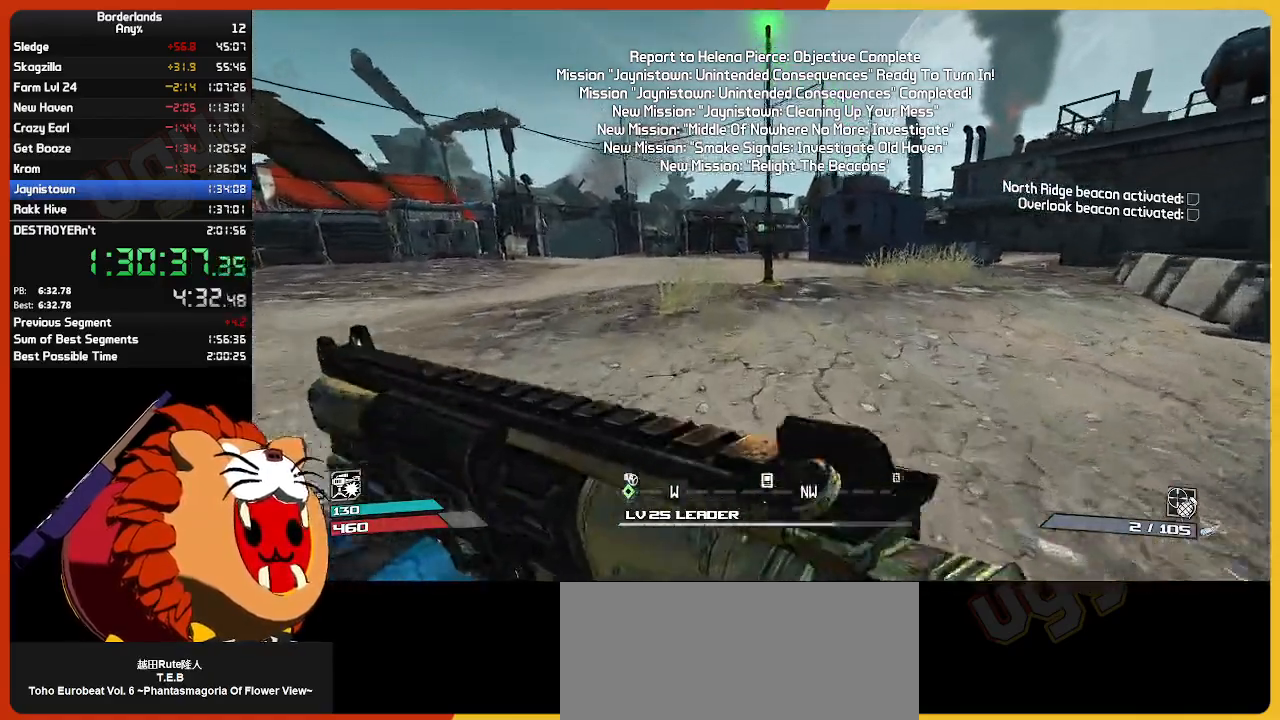
{"keys": ["w"], "mouse": [], "mouse_move": "still", "events": []}
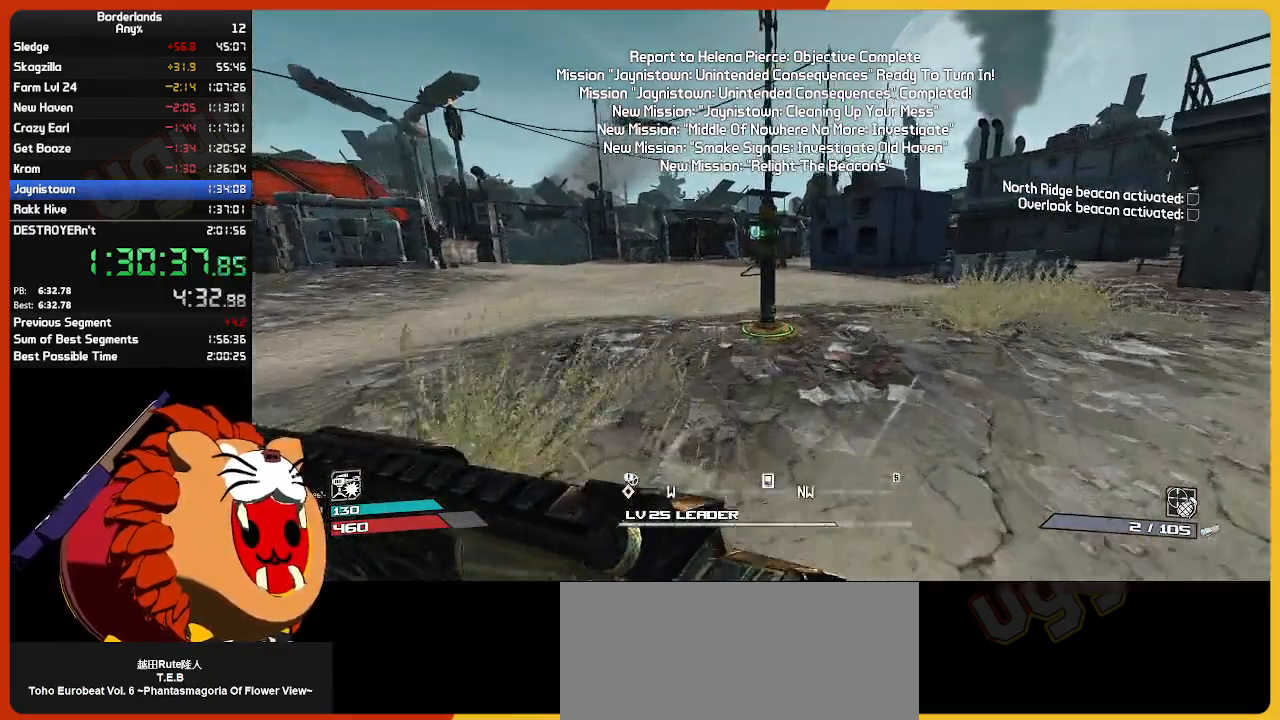
{"keys": [], "mouse": [], "mouse_move": "still", "events": [[284, "e", "down"], [367, "w", "up"], [417, "e", "up"]]}
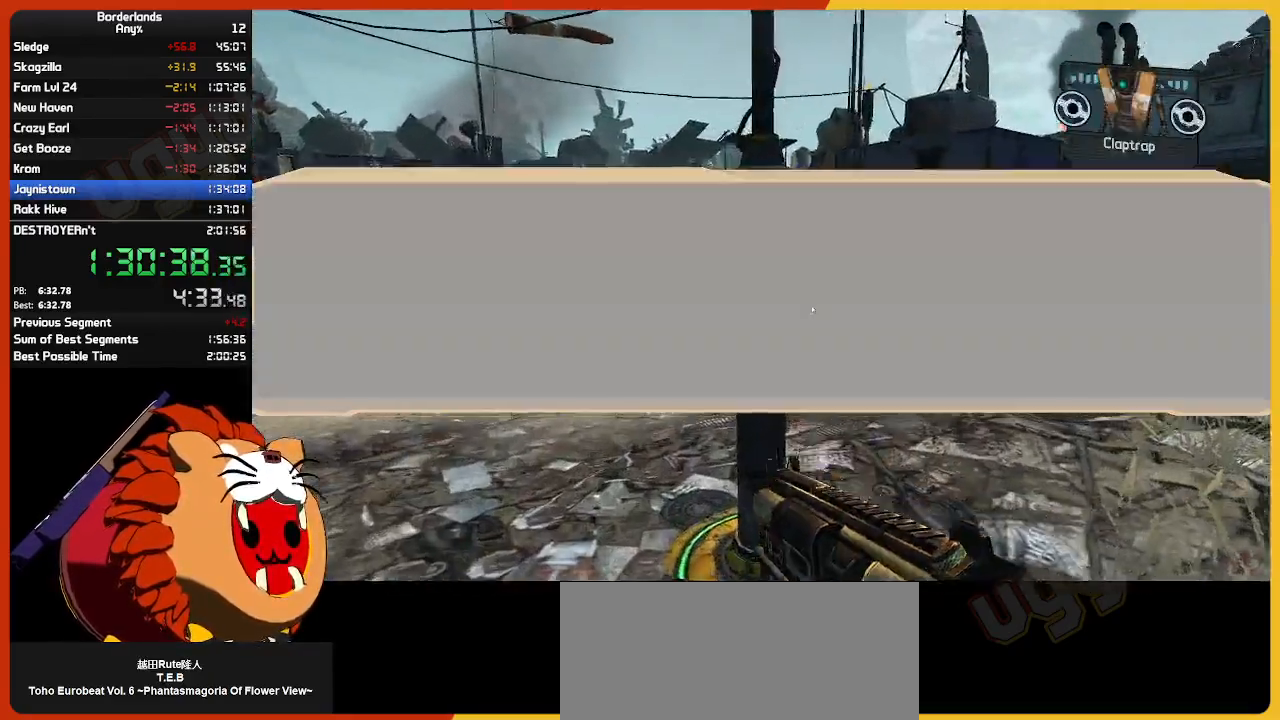
{"keys": [], "mouse": [], "mouse_move": "still", "events": []}
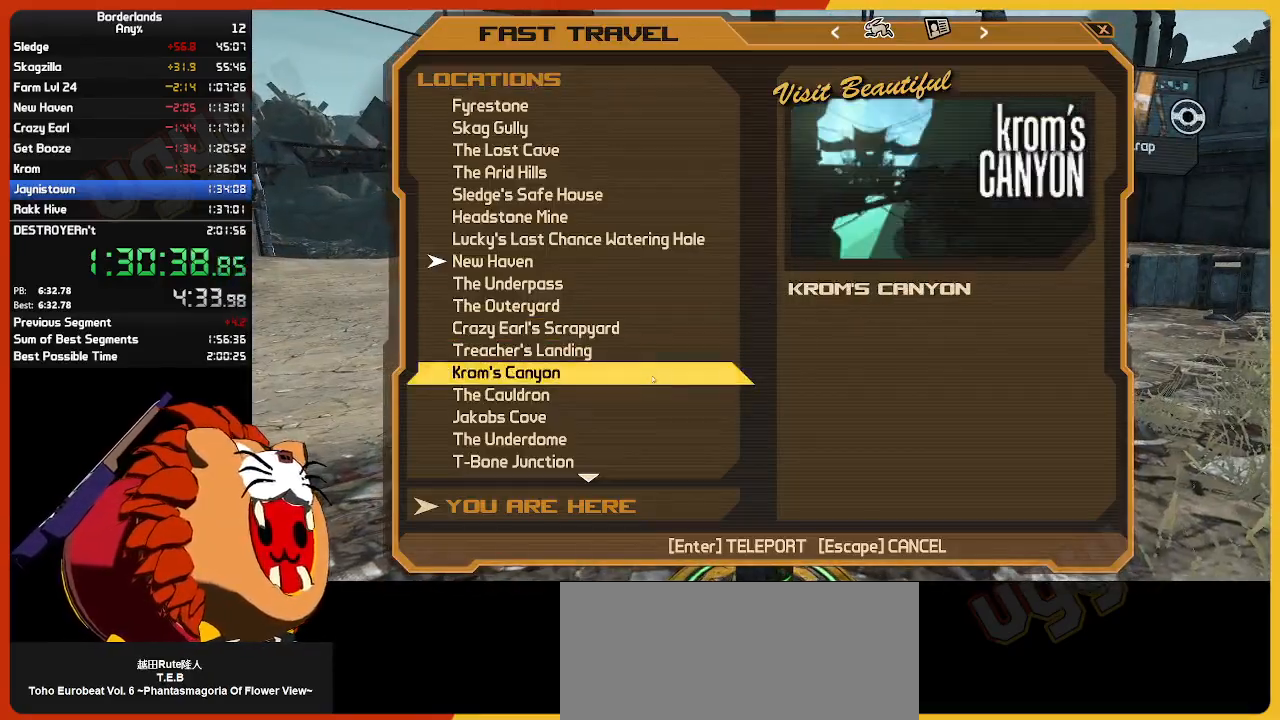
{"keys": [], "mouse": [], "mouse_move": "still", "events": [[217, "mouse_left", "down"], [300, "mouse_left", "up"]]}